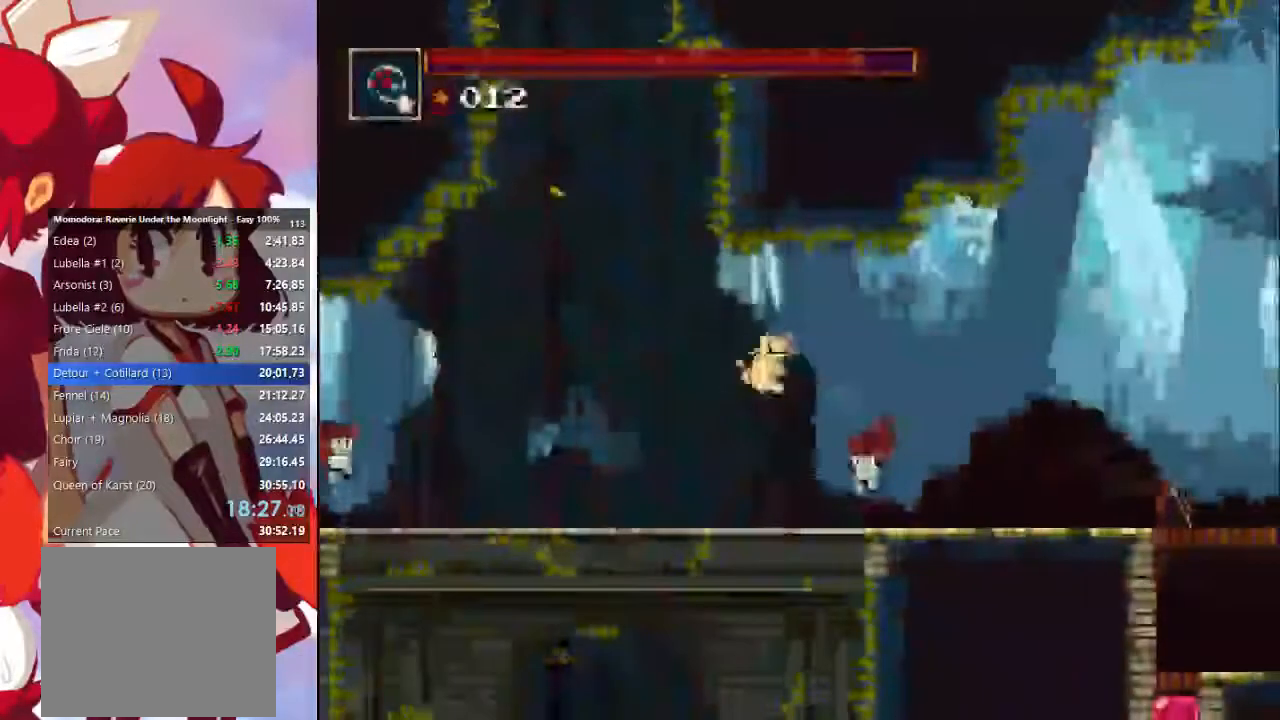
Gameplay with a controller (PlayStation layout); each line is a JSON object with the inputs held at the frame after it (dt_ms = milliseconds from this image to that frame). "events" lists button and stick changes between this image and that frame as [ms after this image, input, new state], when the widget could be followed in between. Not read: L3 R3.
{"dt_ms": 1000, "buttons": ["CROSS", "CIRCLE"], "left_stick": "right", "right_stick": "center"}
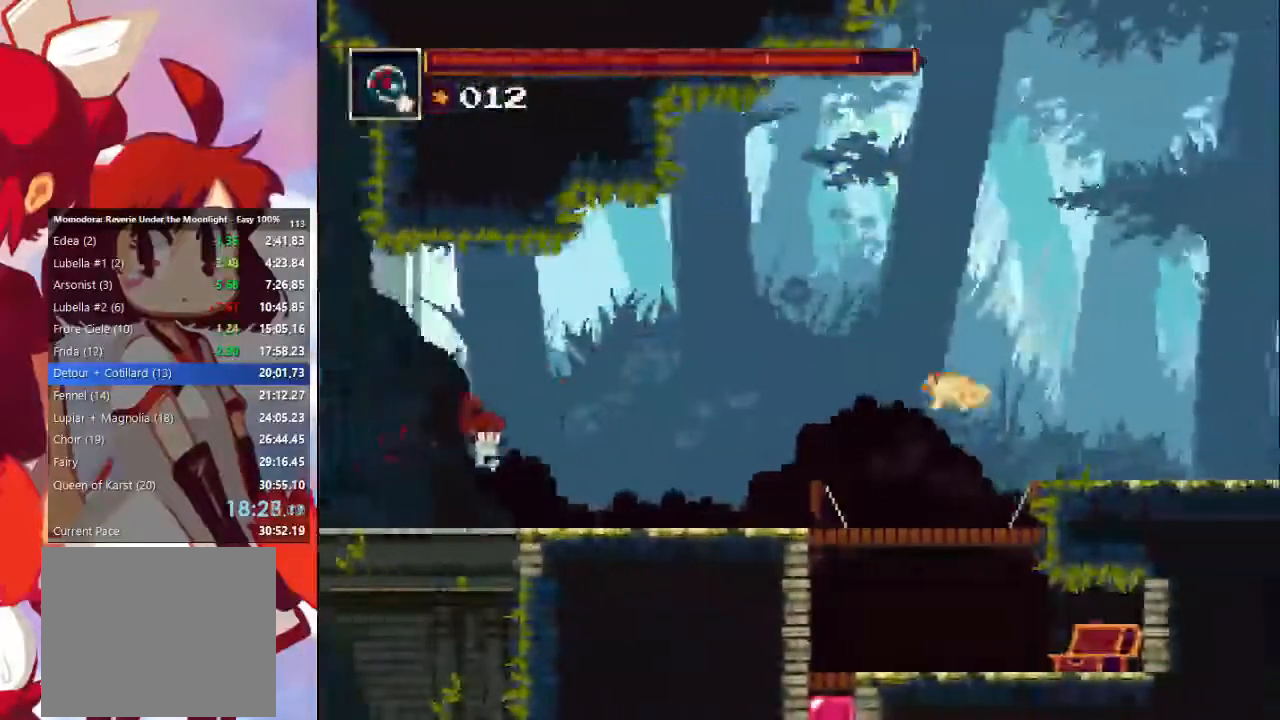
{"dt_ms": 500, "buttons": ["CIRCLE"], "left_stick": "right", "right_stick": "center", "events": [[33, "CIRCLE", "up"], [33, "CROSS", "up"], [133, "SQUARE", "down"], [233, "SQUARE", "up"], [400, "CIRCLE", "down"]]}
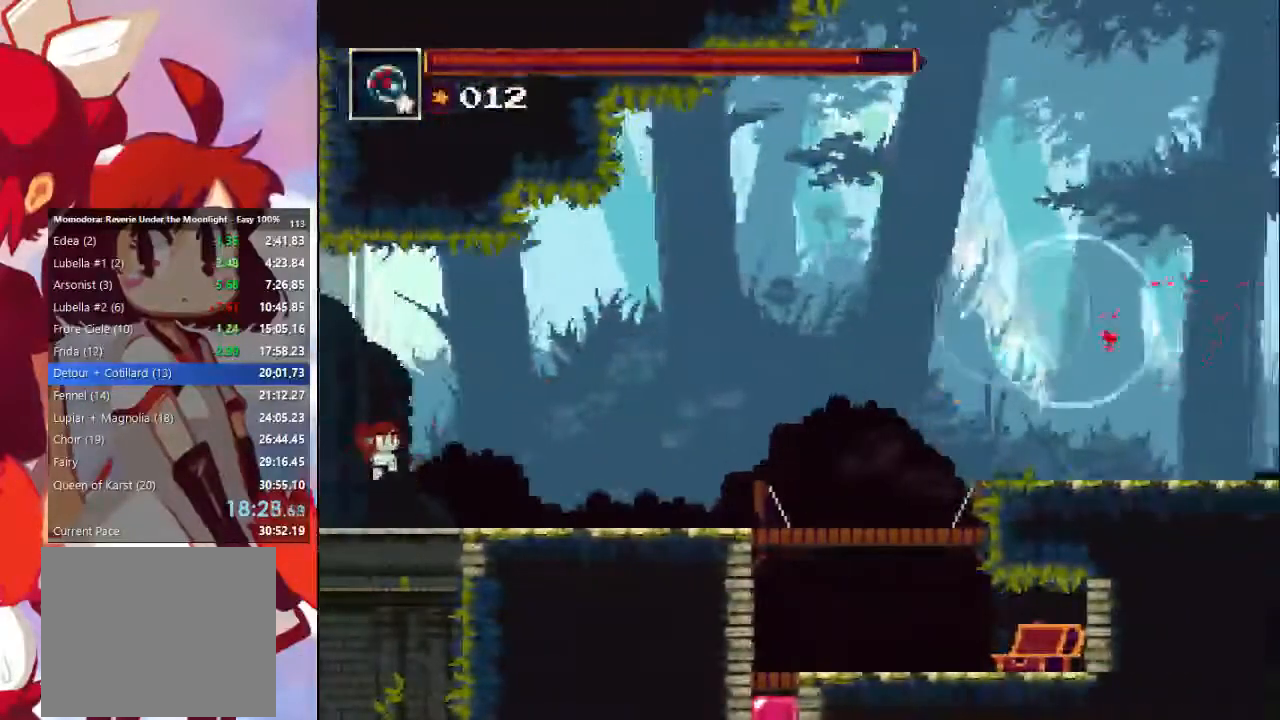
{"dt_ms": 500, "buttons": ["CROSS", "CIRCLE"], "left_stick": "right", "right_stick": "center", "events": [[33, "CIRCLE", "up"], [500, "CIRCLE", "down"], [500, "CROSS", "down"]]}
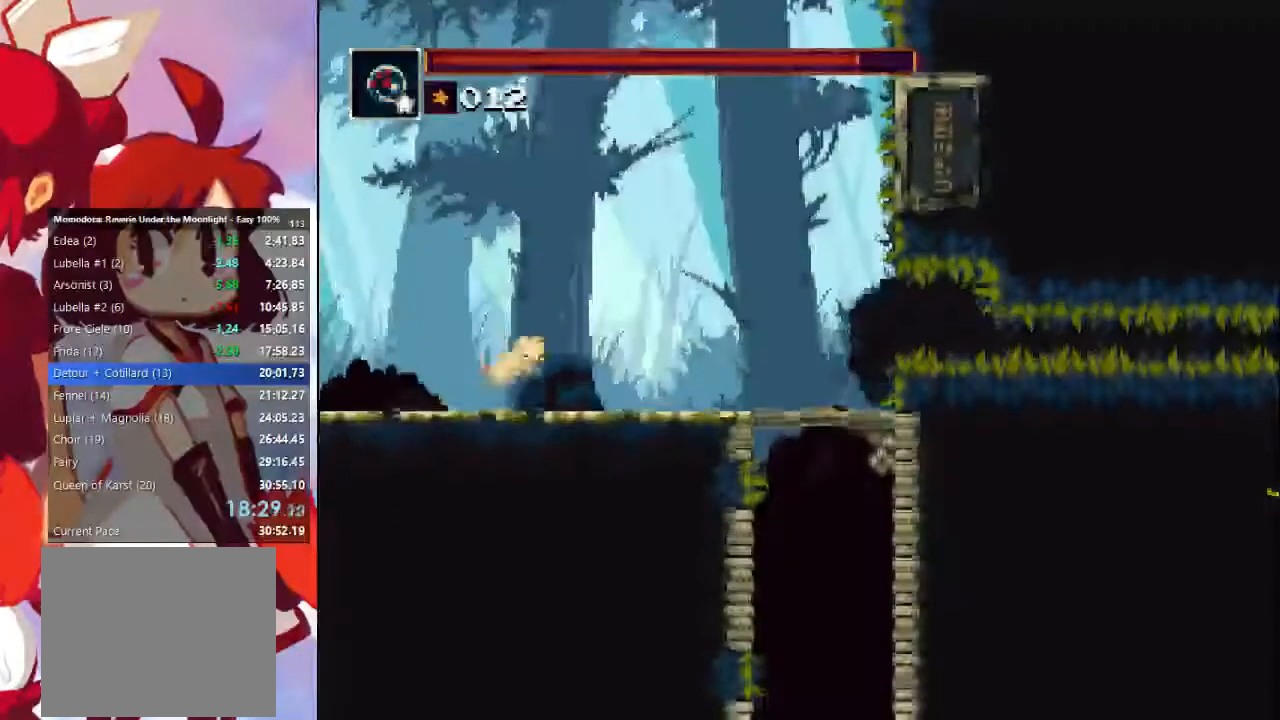
{"dt_ms": 500, "buttons": [], "left_stick": "right", "right_stick": "center", "events": [[200, "CIRCLE", "up"], [200, "CROSS", "up"]]}
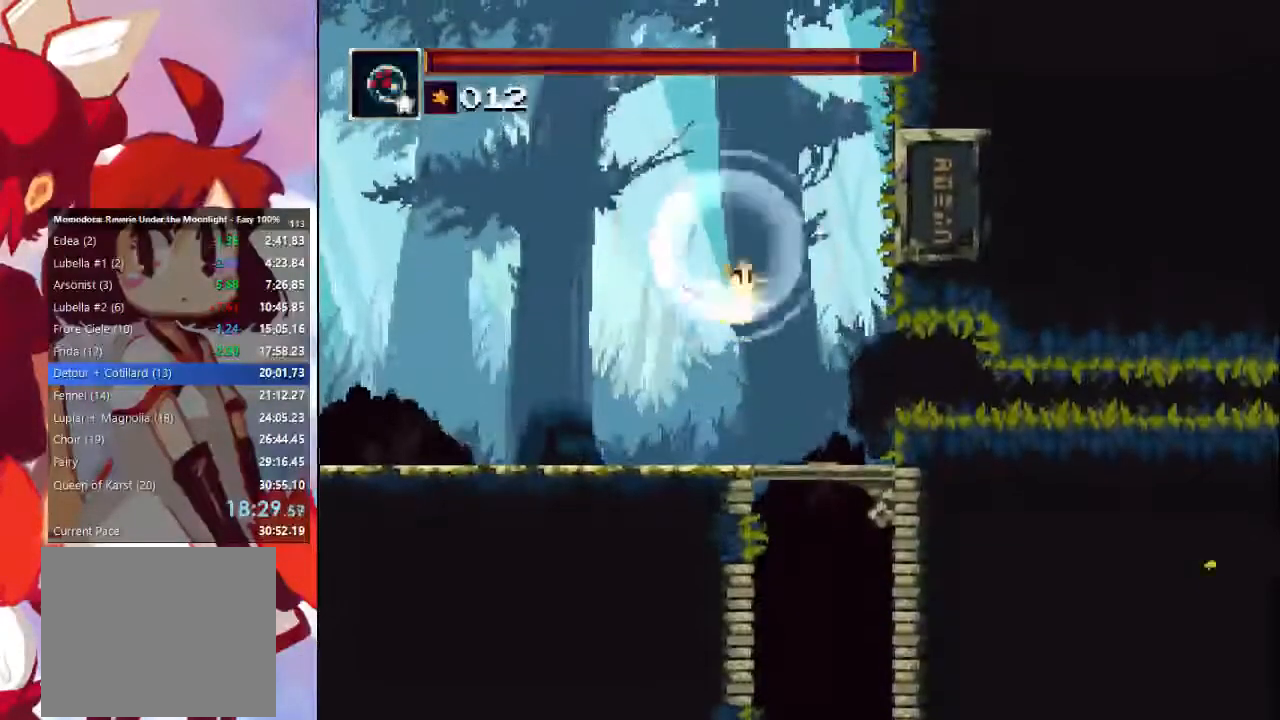
{"dt_ms": 500, "buttons": [], "left_stick": "right", "right_stick": "center", "events": [[267, "CIRCLE", "down"], [467, "CIRCLE", "up"]]}
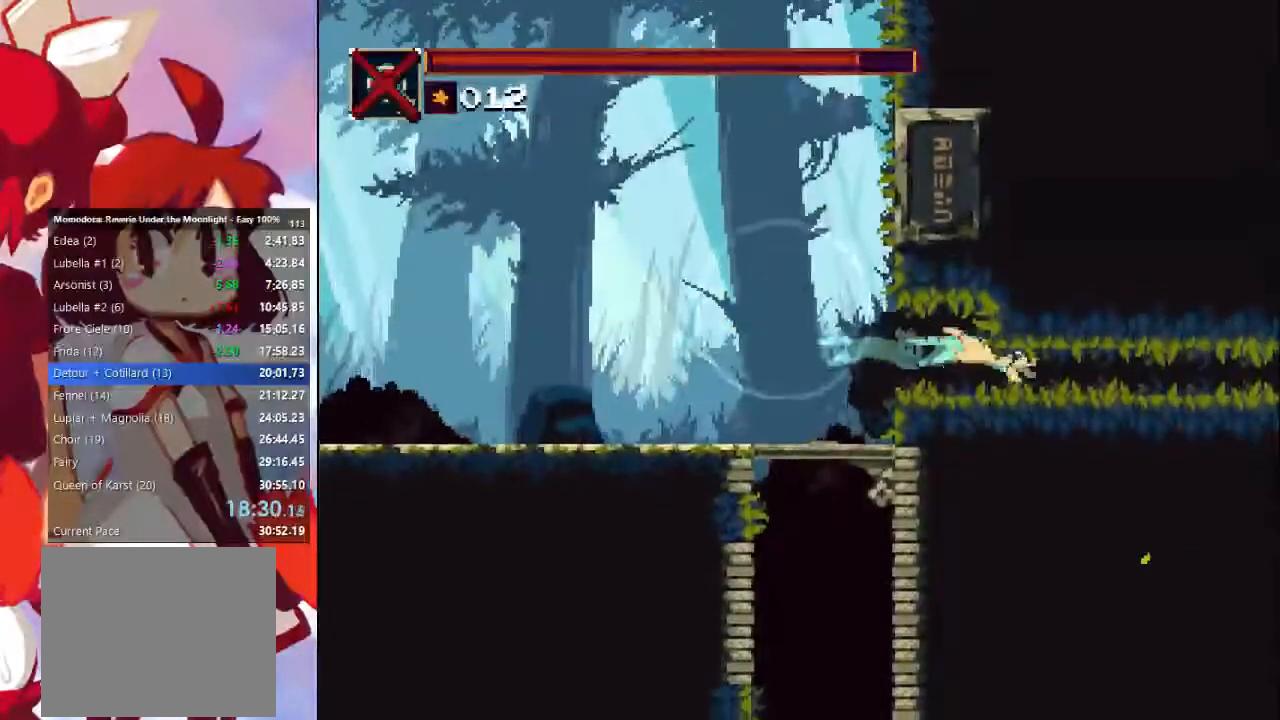
{"dt_ms": 500, "buttons": [], "left_stick": "right", "right_stick": "center", "events": []}
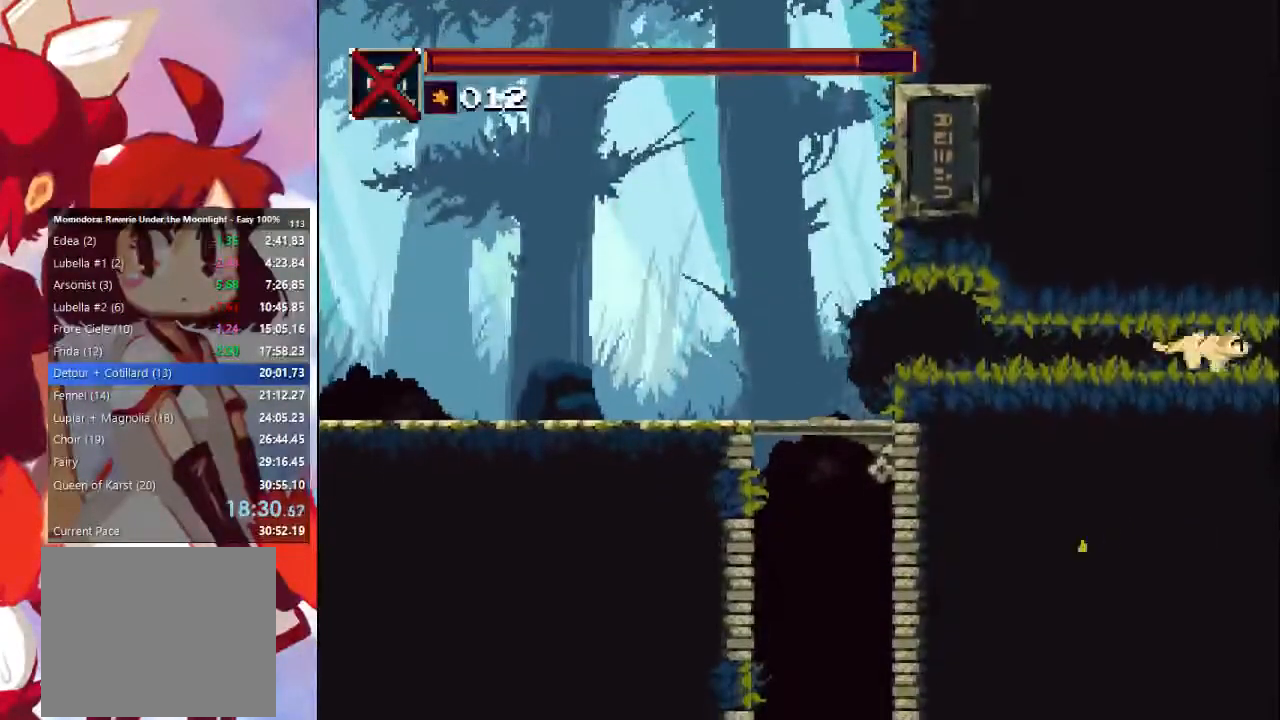
{"dt_ms": 1000, "buttons": [], "left_stick": "right", "right_stick": "center"}
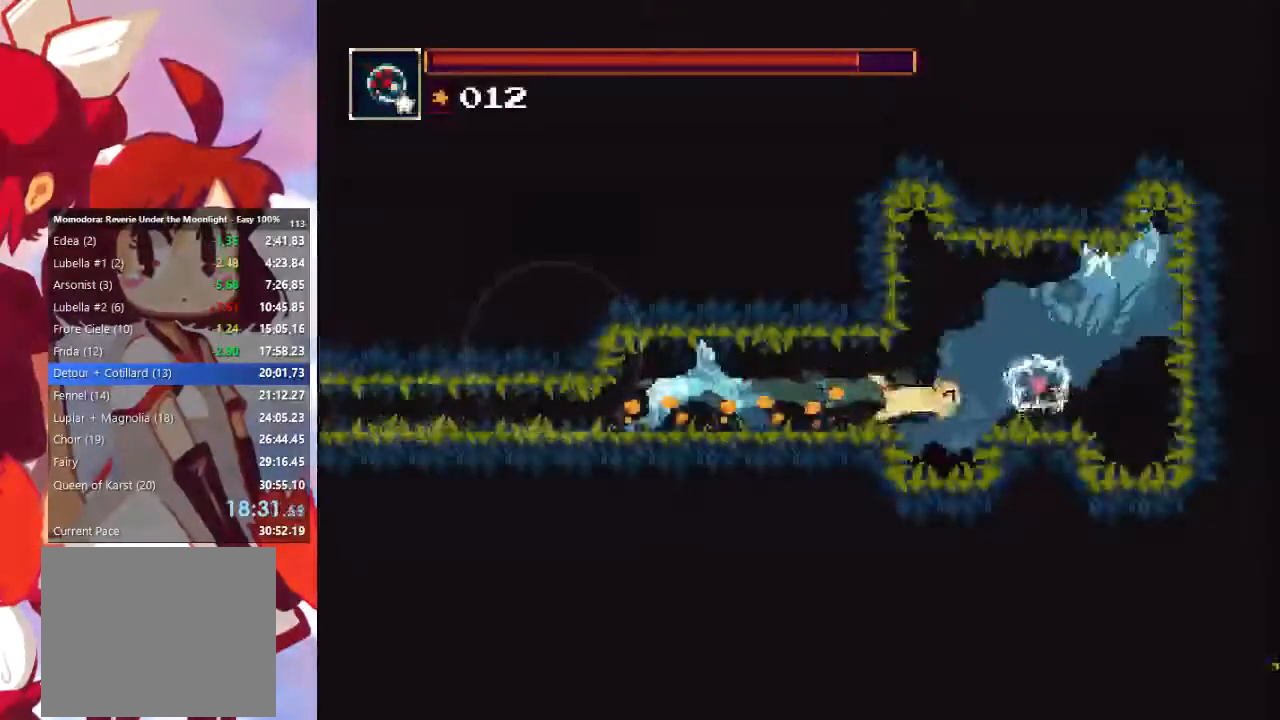
{"dt_ms": 500, "buttons": [], "left_stick": "left", "right_stick": "center", "events": [[167, "CROSS", "down"], [233, "CROSS", "up"], [333, "left_stick", "left"]]}
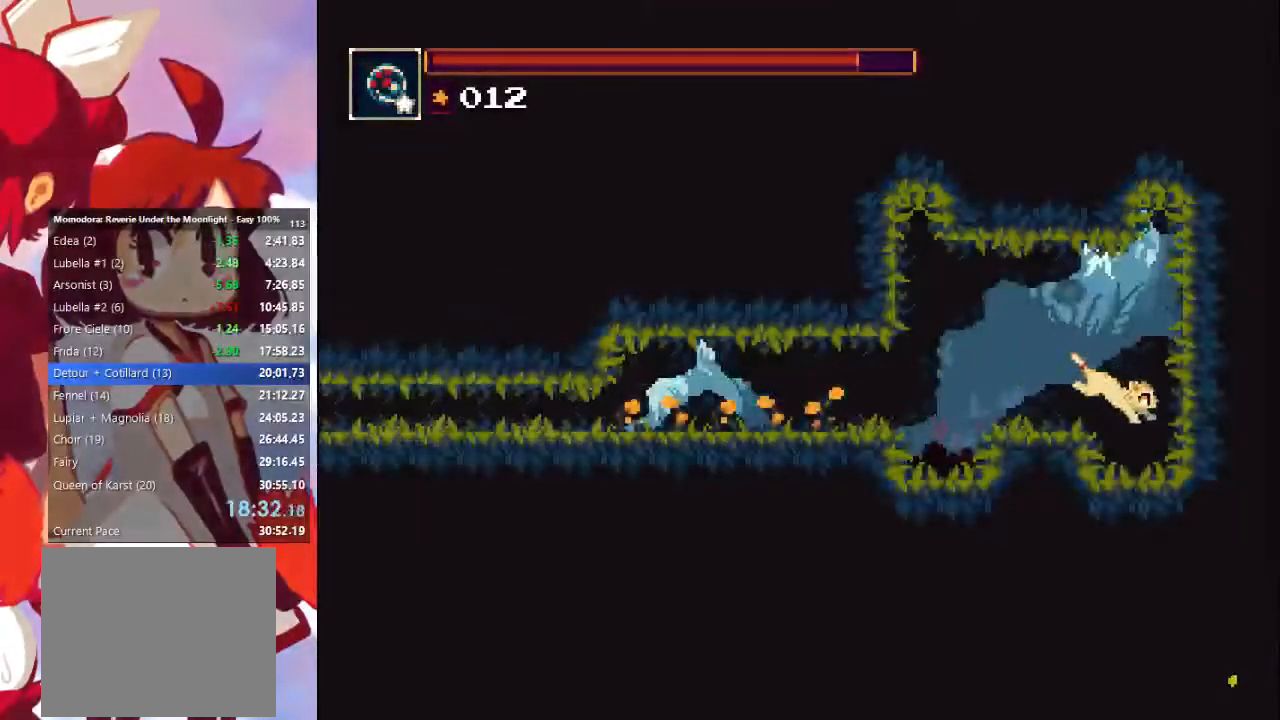
{"dt_ms": 500, "buttons": [], "left_stick": "left", "right_stick": "center", "events": [[300, "left_stick", "center"], [367, "CROSS", "down"], [367, "left_stick", "left"], [433, "CROSS", "up"]]}
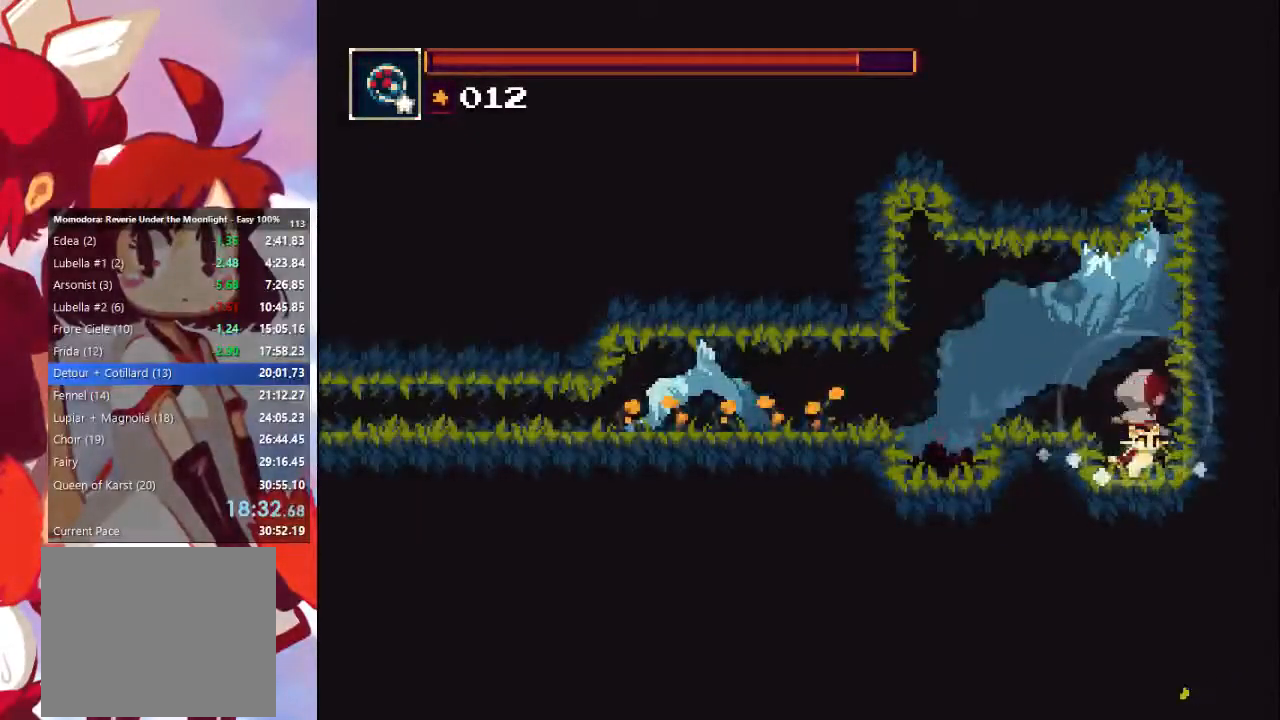
{"dt_ms": 500, "buttons": [], "left_stick": "left", "right_stick": "center", "events": [[33, "CROSS", "down"], [100, "CROSS", "up"], [200, "CROSS", "down"], [267, "CROSS", "up"], [333, "CROSS", "down"], [400, "CROSS", "up"]]}
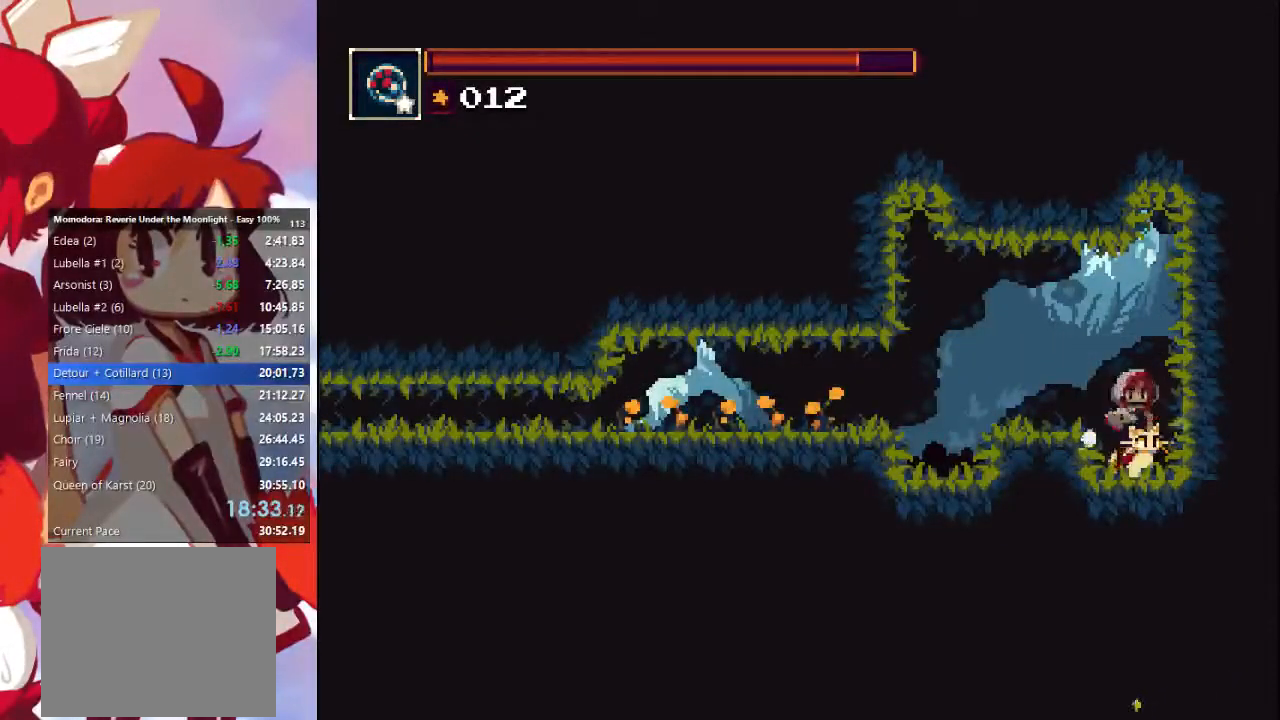
{"dt_ms": 500, "buttons": ["CROSS"], "left_stick": "left", "right_stick": "center", "events": [[33, "CROSS", "down"], [67, "CROSS", "up"], [133, "CROSS", "down"], [233, "CROSS", "up"], [300, "CROSS", "down"], [367, "CROSS", "up"], [433, "CROSS", "down"]]}
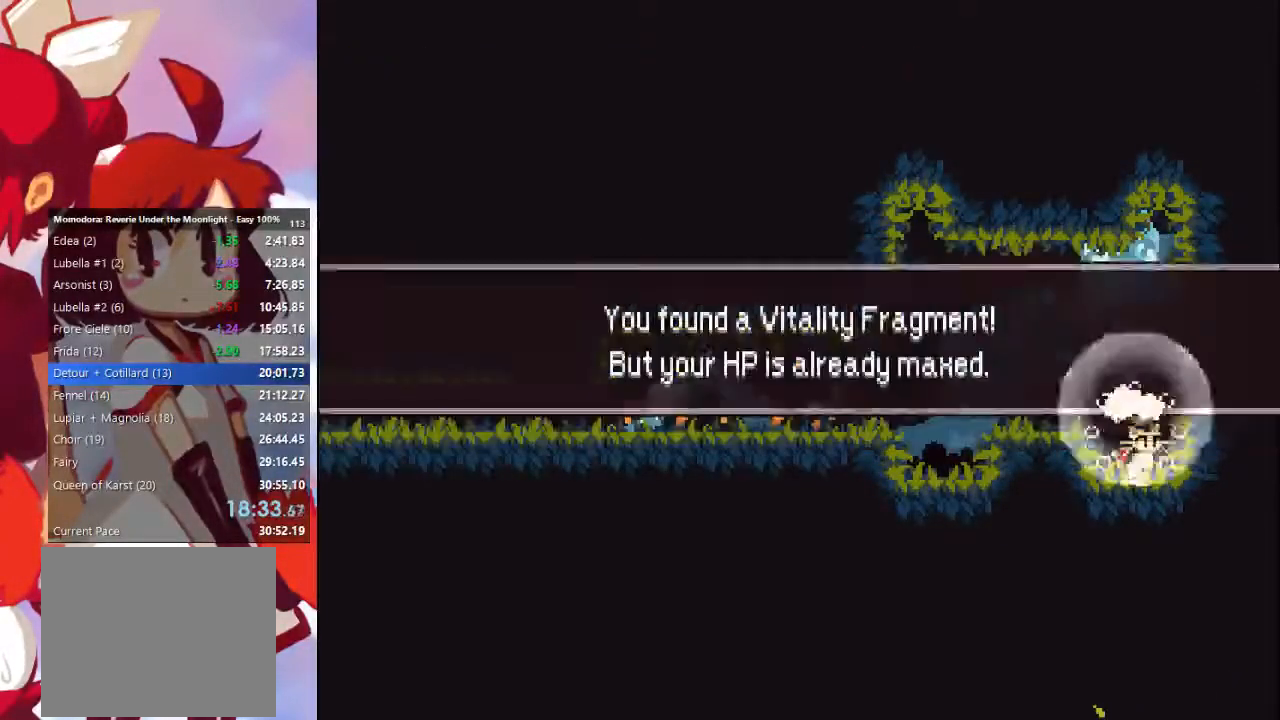
{"dt_ms": 500, "buttons": [], "left_stick": "left", "right_stick": "center", "events": [[33, "CROSS", "up"], [133, "CROSS", "down"], [200, "CROSS", "up"], [300, "CROSS", "down"], [500, "CROSS", "up"]]}
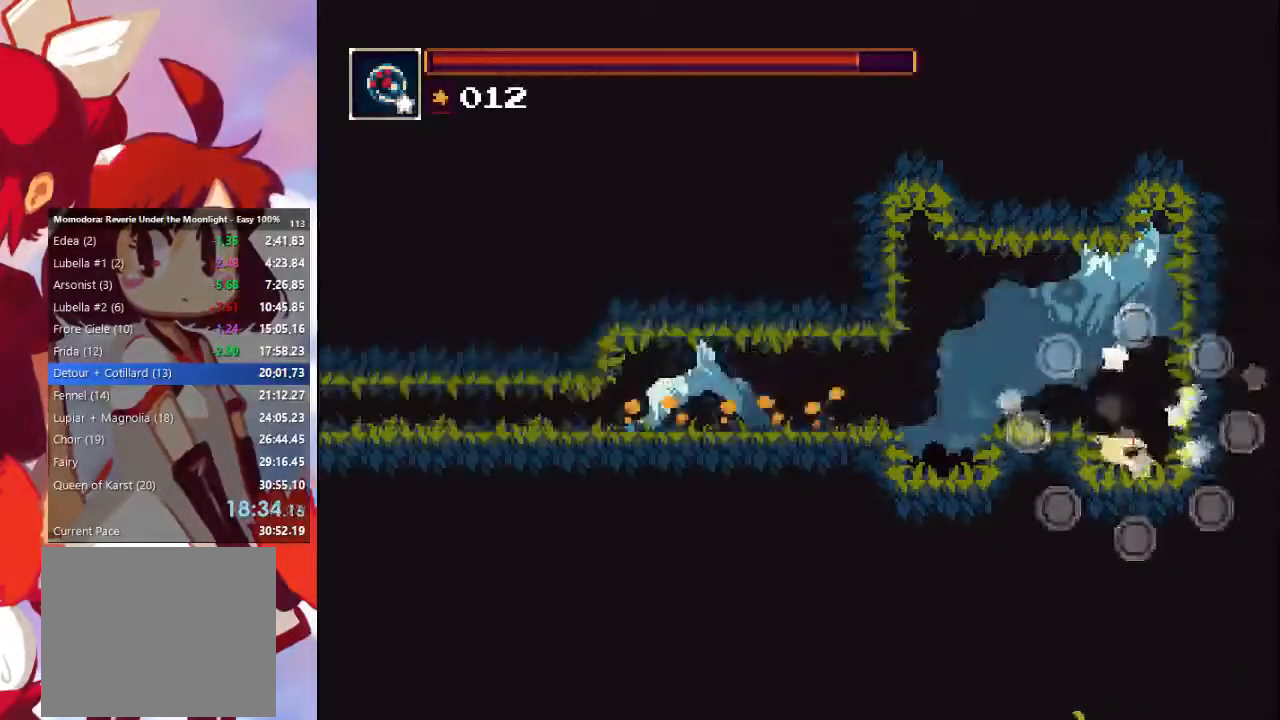
{"dt_ms": 500, "buttons": [], "left_stick": "left", "right_stick": "center", "events": [[167, "CROSS", "down"], [333, "CROSS", "up"]]}
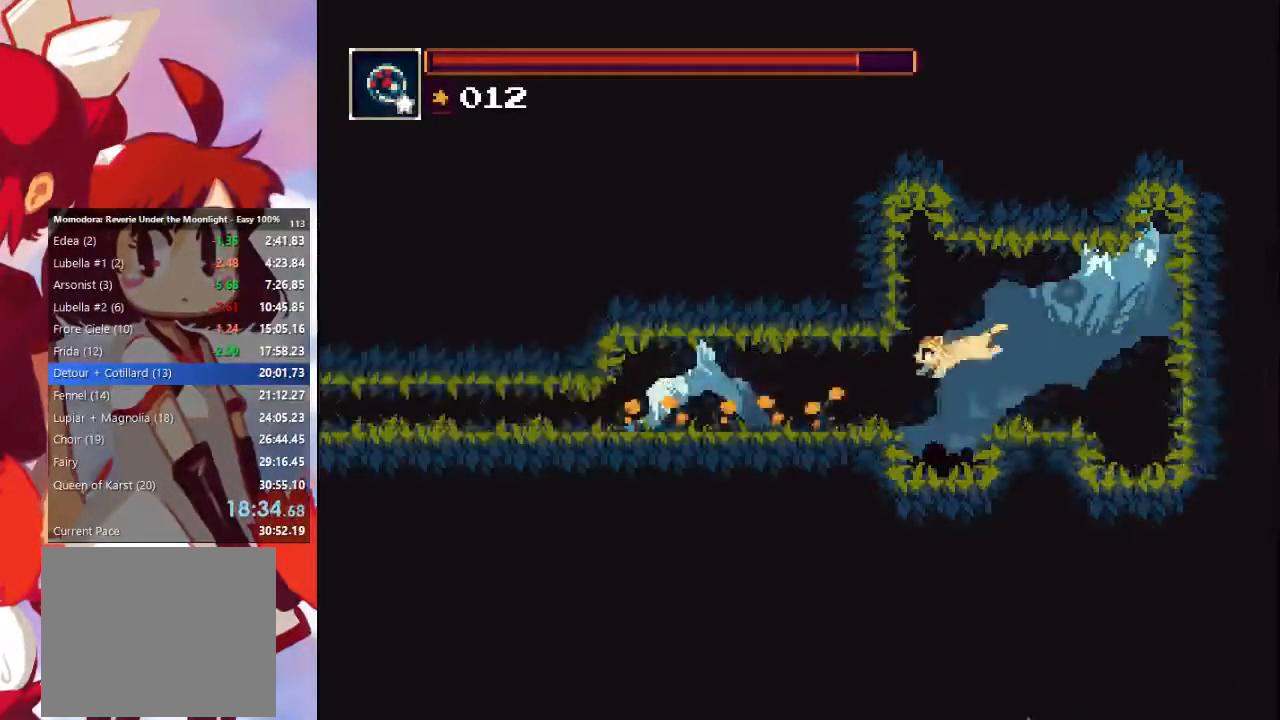
{"dt_ms": 500, "buttons": [], "left_stick": "left", "right_stick": "center", "events": [[167, "CIRCLE", "down"], [300, "CIRCLE", "up"]]}
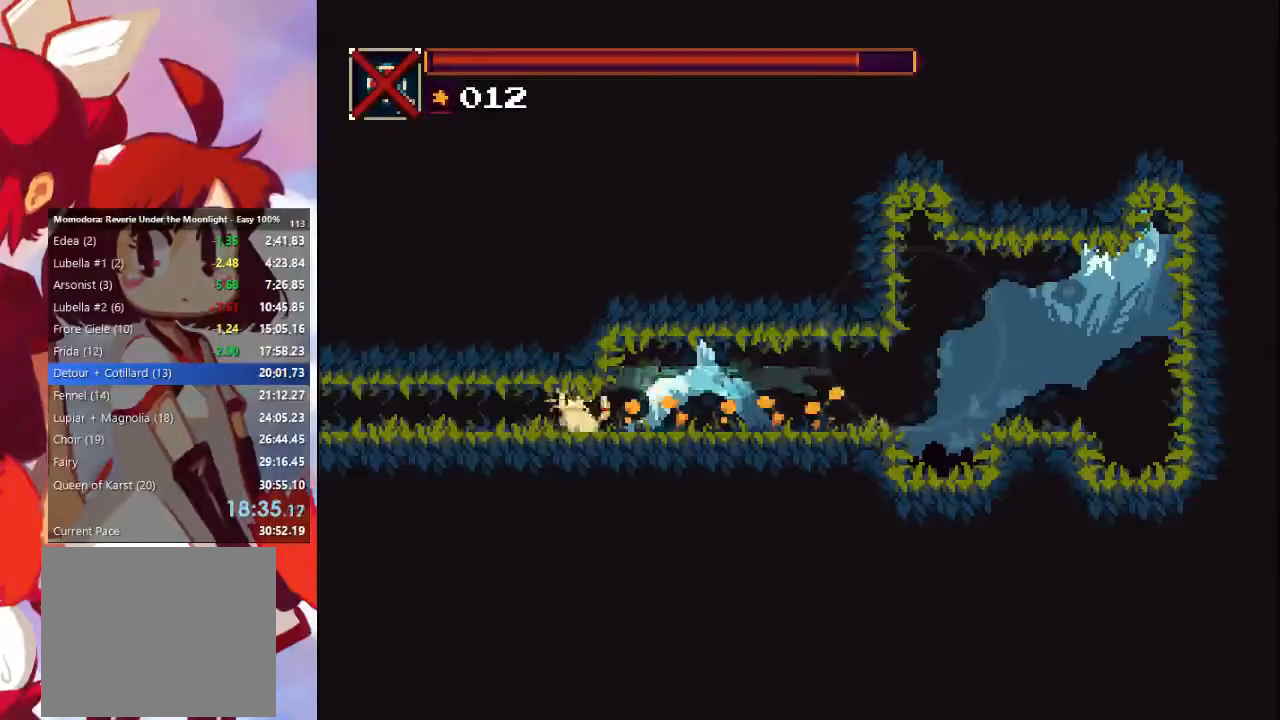
{"dt_ms": 500, "buttons": [], "left_stick": "left", "right_stick": "center", "events": []}
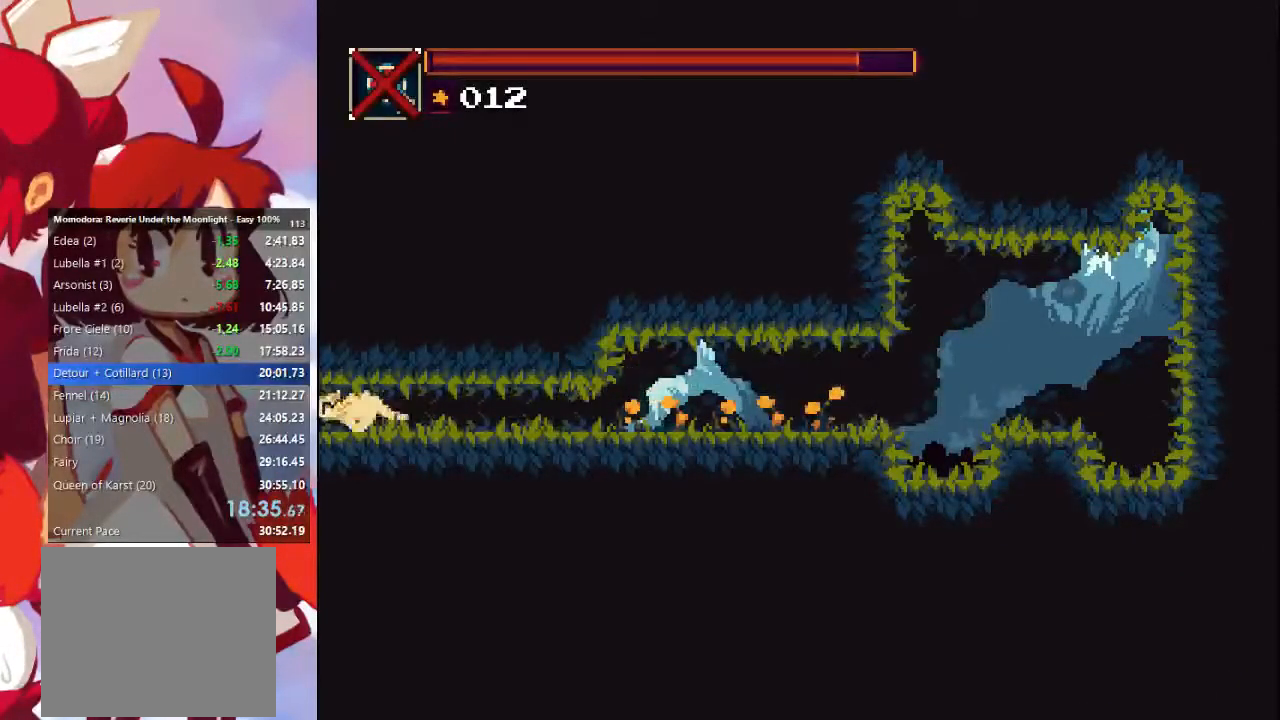
{"dt_ms": 500, "buttons": [], "left_stick": "left", "right_stick": "center", "events": []}
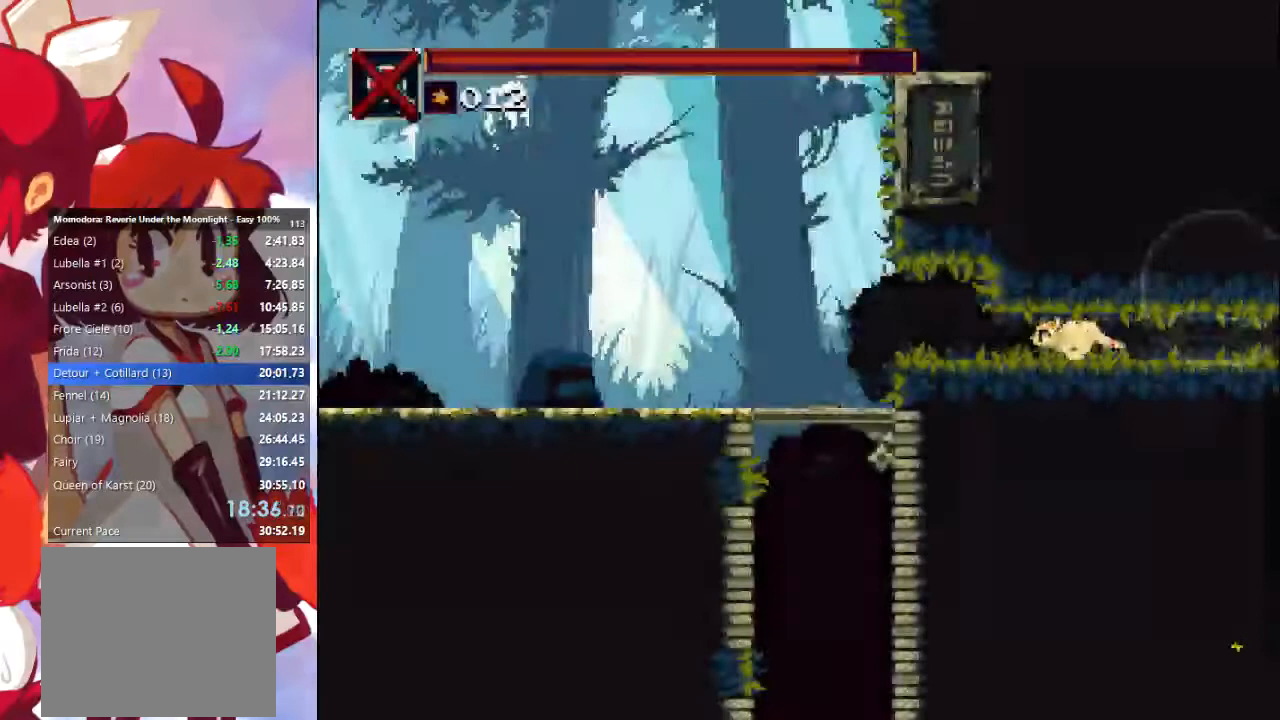
{"dt_ms": 500, "buttons": [], "left_stick": "left", "right_stick": "center", "events": []}
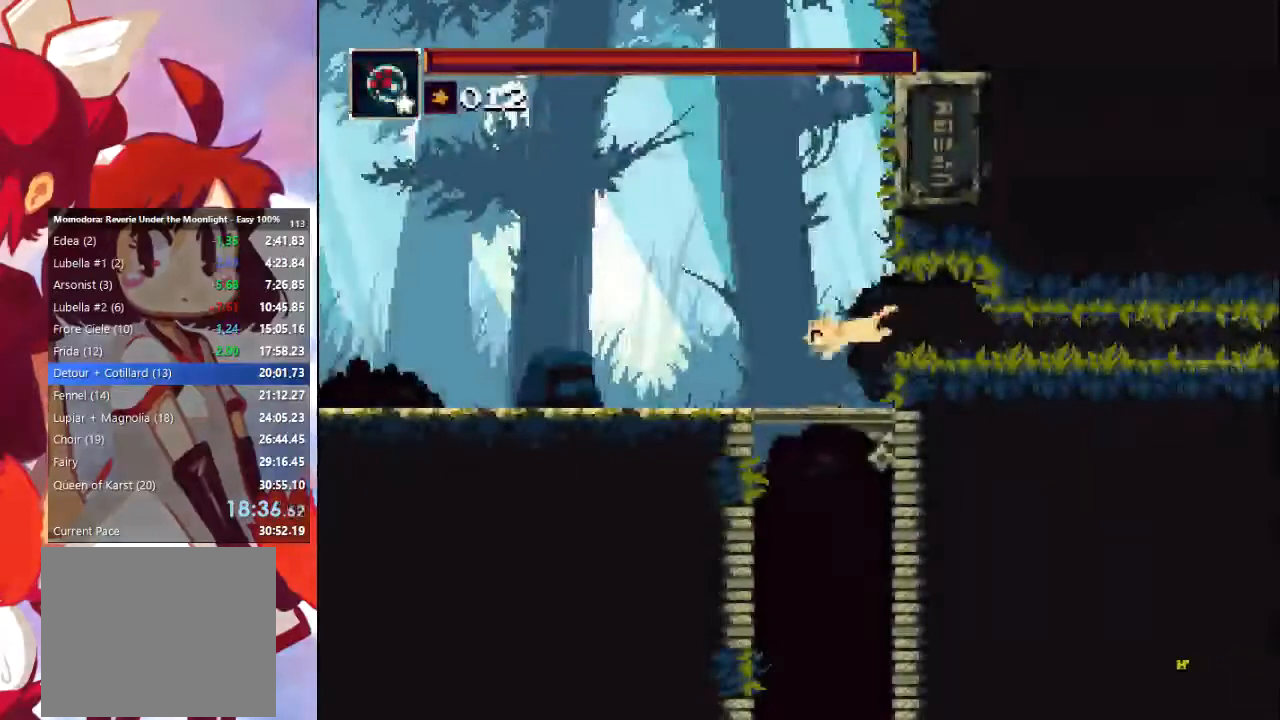
{"dt_ms": 1000, "buttons": [], "left_stick": "center", "right_stick": "center"}
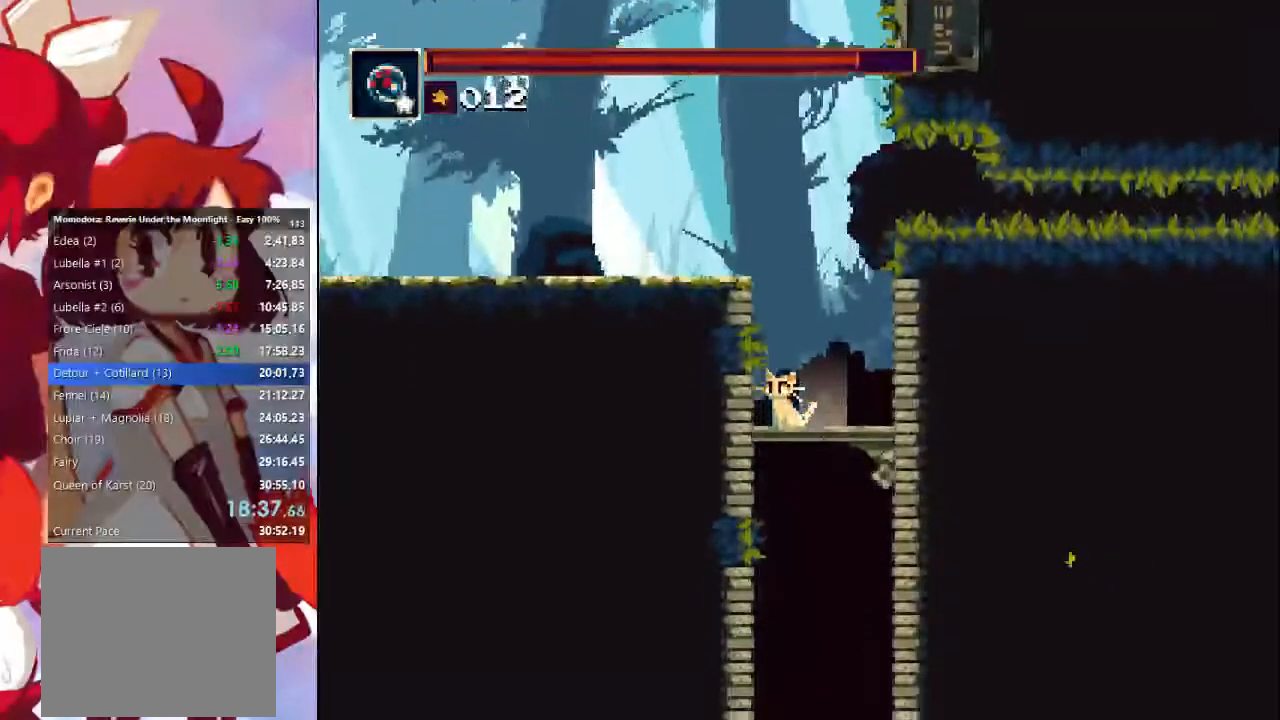
{"dt_ms": 500, "buttons": [], "left_stick": "center", "right_stick": "center", "events": []}
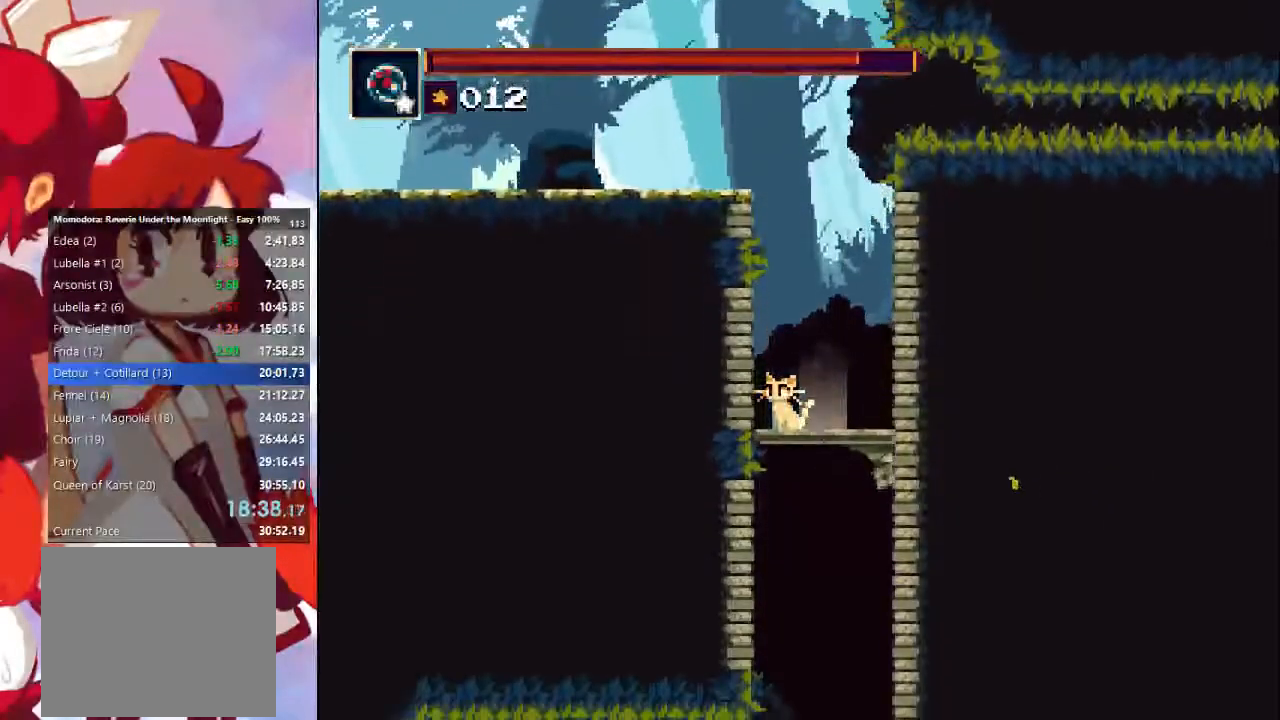
{"dt_ms": 500, "buttons": [], "left_stick": "center", "right_stick": "center", "events": []}
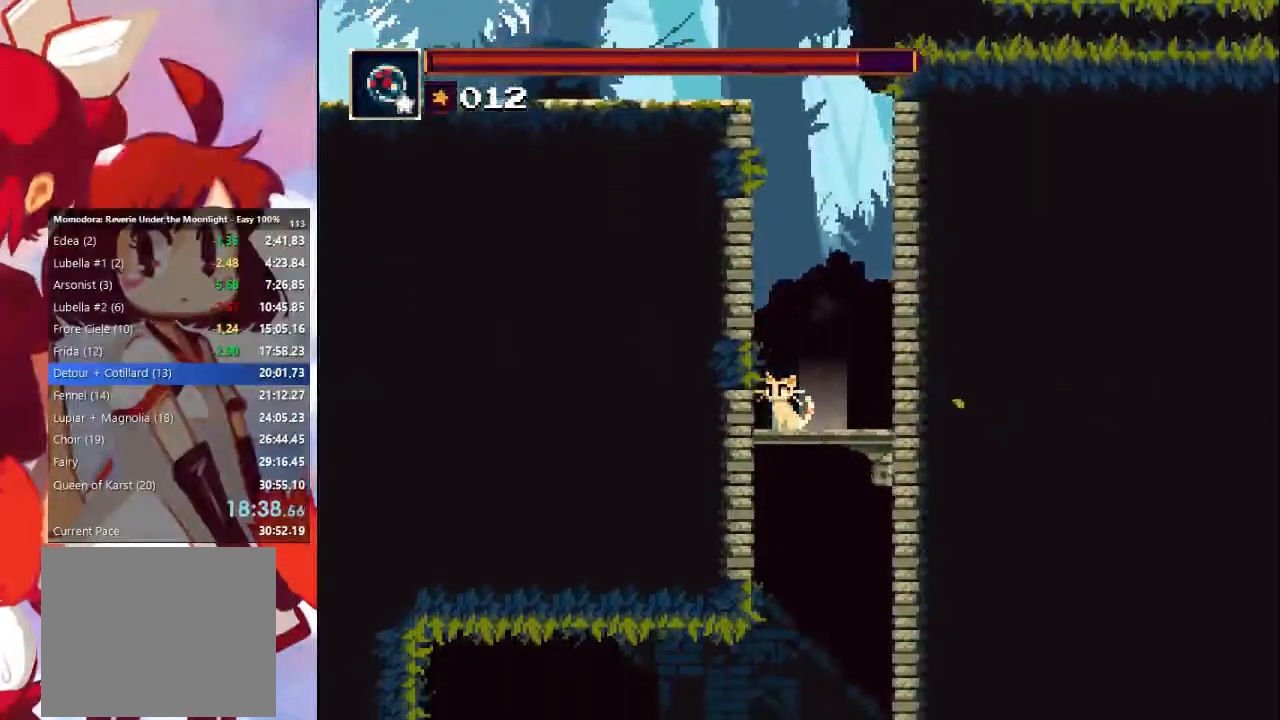
{"dt_ms": 500, "buttons": [], "left_stick": "center", "right_stick": "center", "events": [[167, "left_stick", "left"], [333, "left_stick", "center"]]}
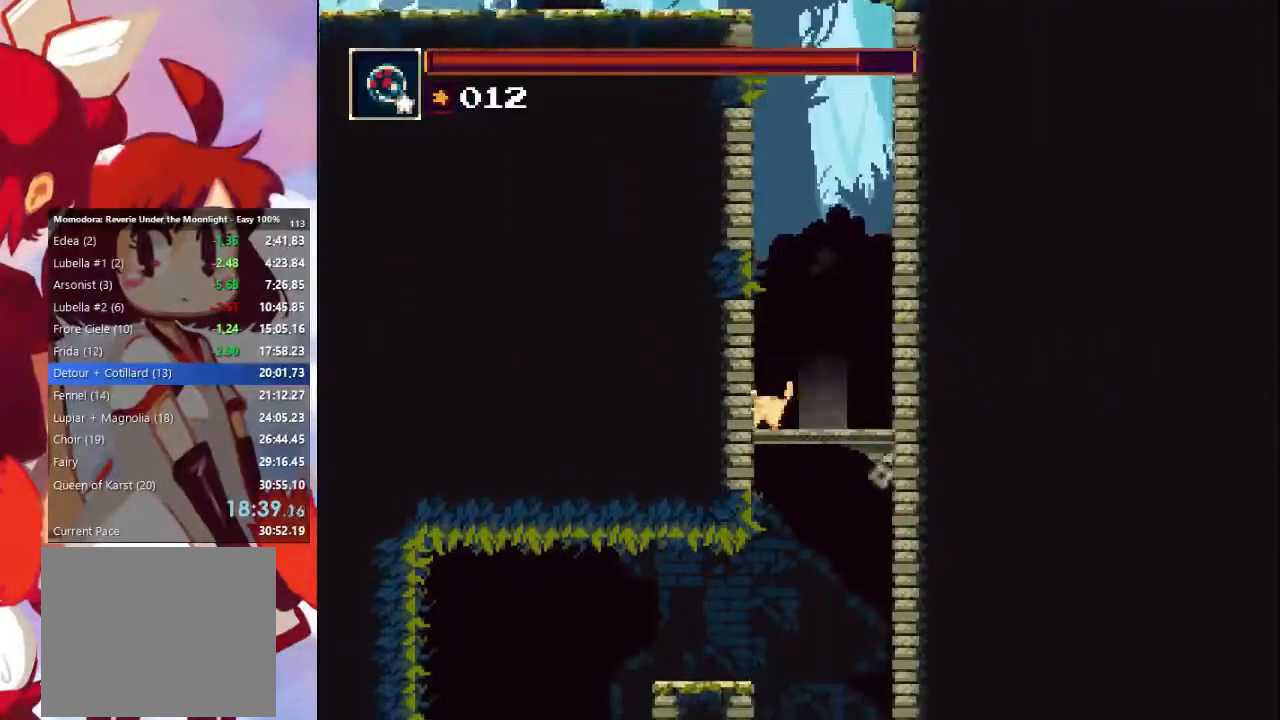
{"dt_ms": 500, "buttons": [], "left_stick": "left", "right_stick": "center", "events": [[467, "left_stick", "left"]]}
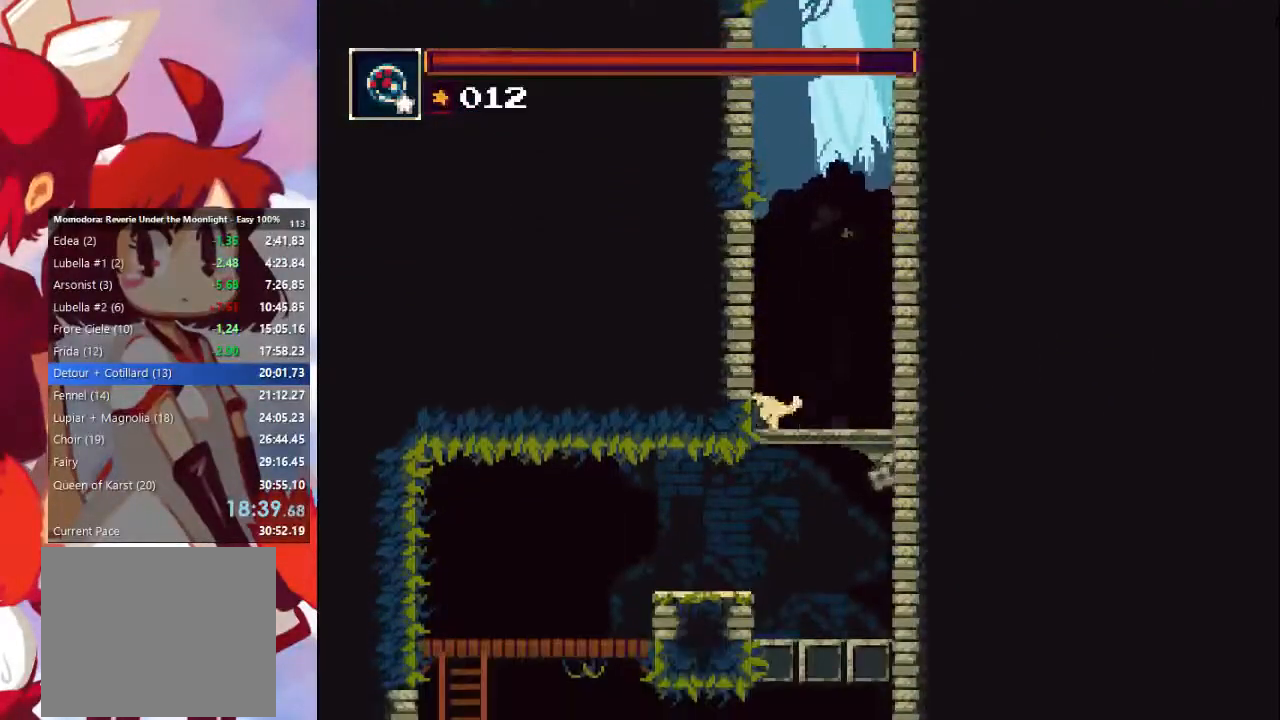
{"dt_ms": 500, "buttons": [], "left_stick": "left", "right_stick": "center", "events": []}
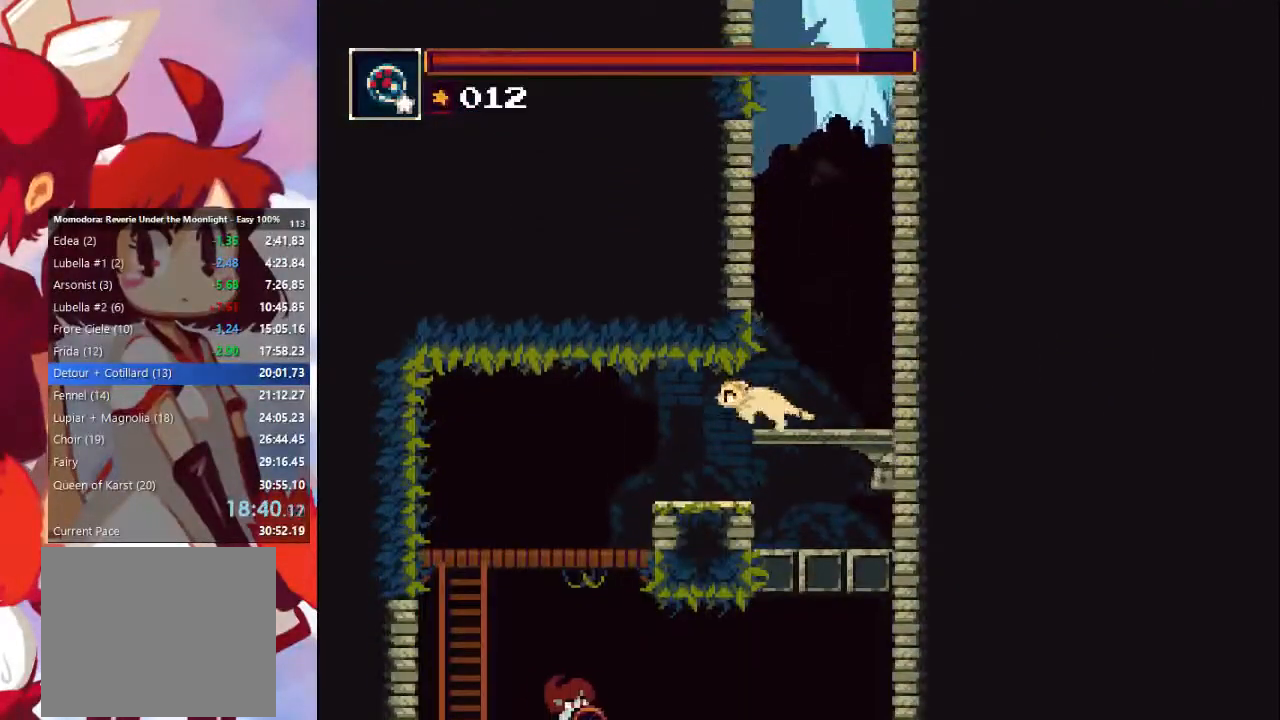
{"dt_ms": 500, "buttons": [], "left_stick": "left", "right_stick": "center", "events": []}
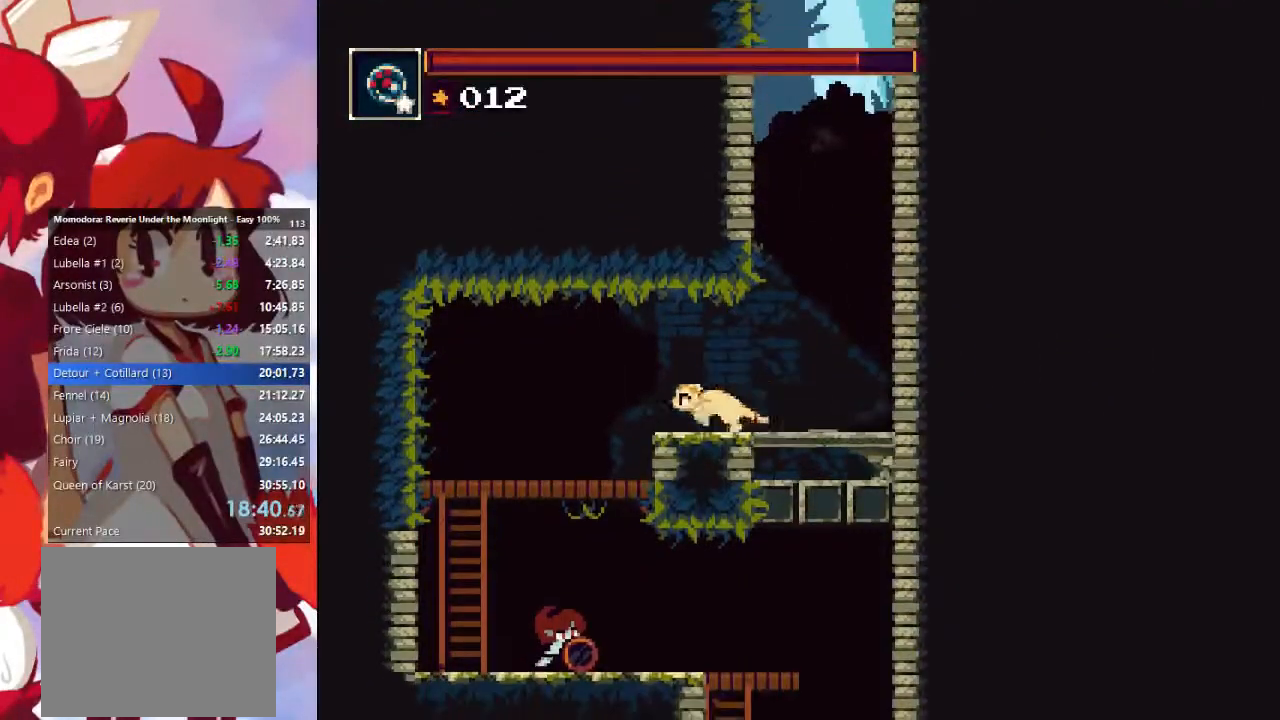
{"dt_ms": 500, "buttons": [], "left_stick": "down-right", "right_stick": "center", "events": [[267, "left_stick", "down-right"]]}
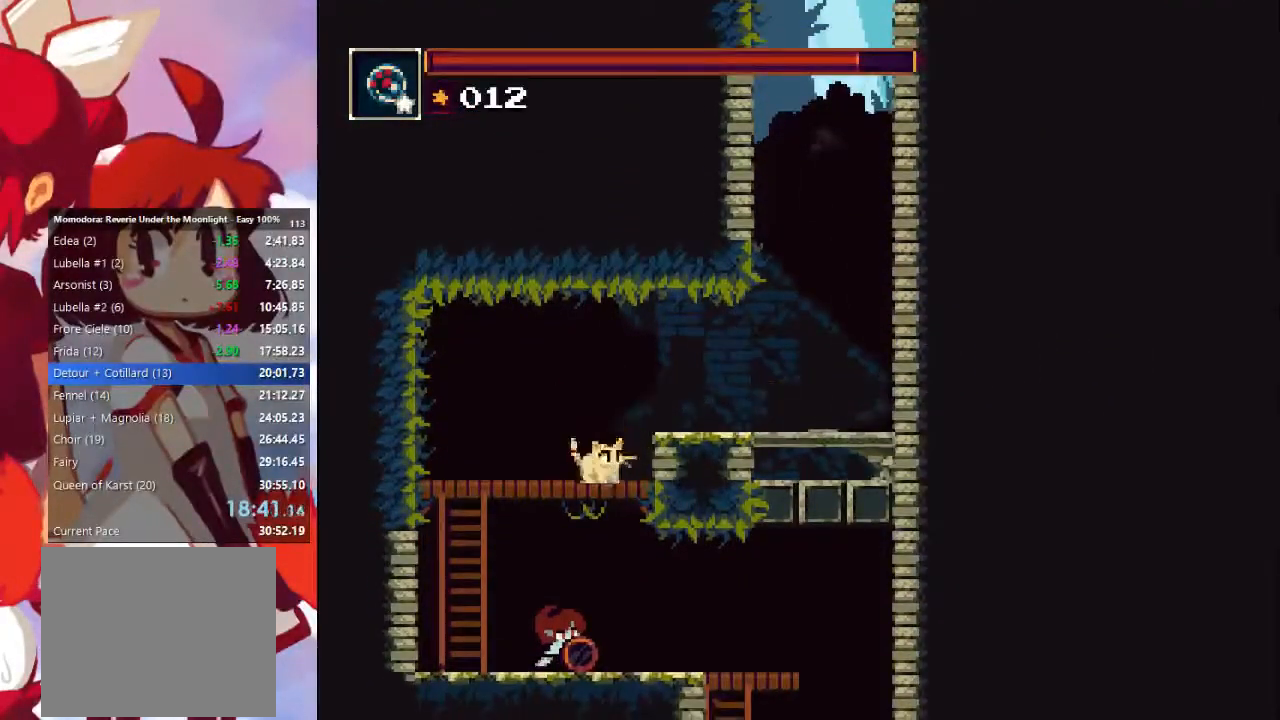
{"dt_ms": 500, "buttons": [], "left_stick": "right", "right_stick": "center", "events": [[33, "CROSS", "down"], [100, "CROSS", "up"], [333, "left_stick", "right"]]}
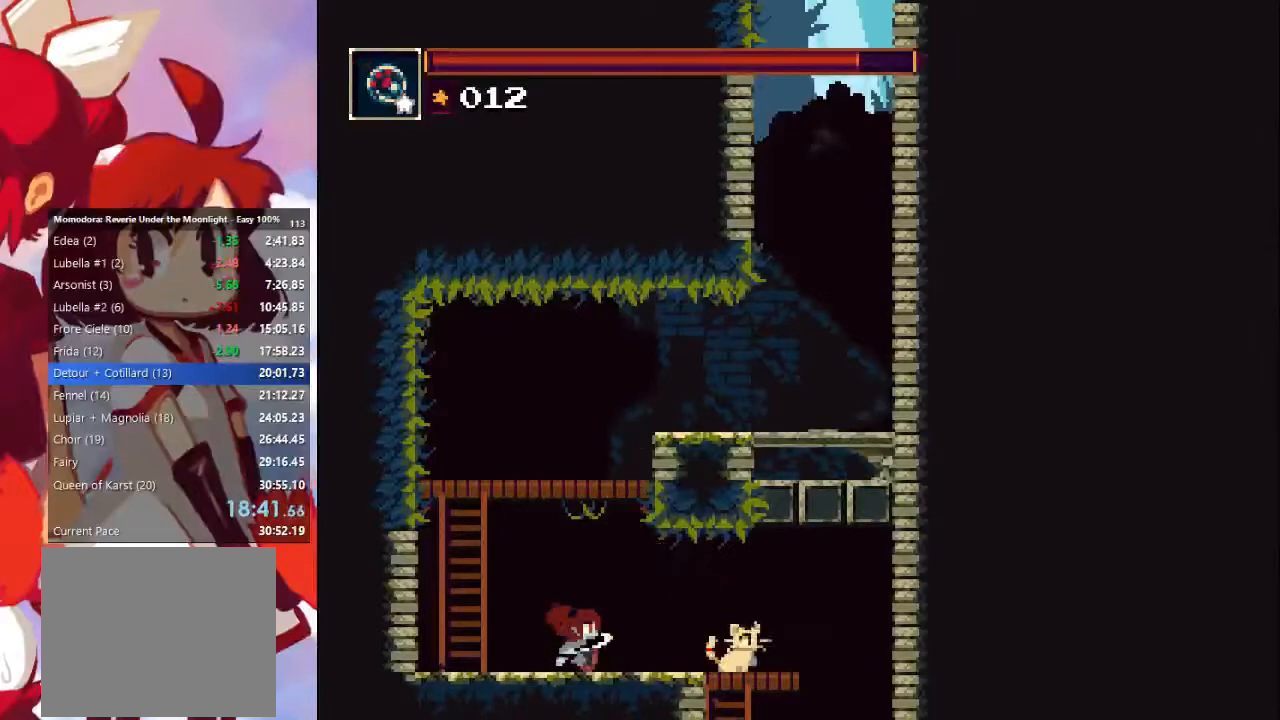
{"dt_ms": 500, "buttons": [], "left_stick": "right", "right_stick": "center", "events": []}